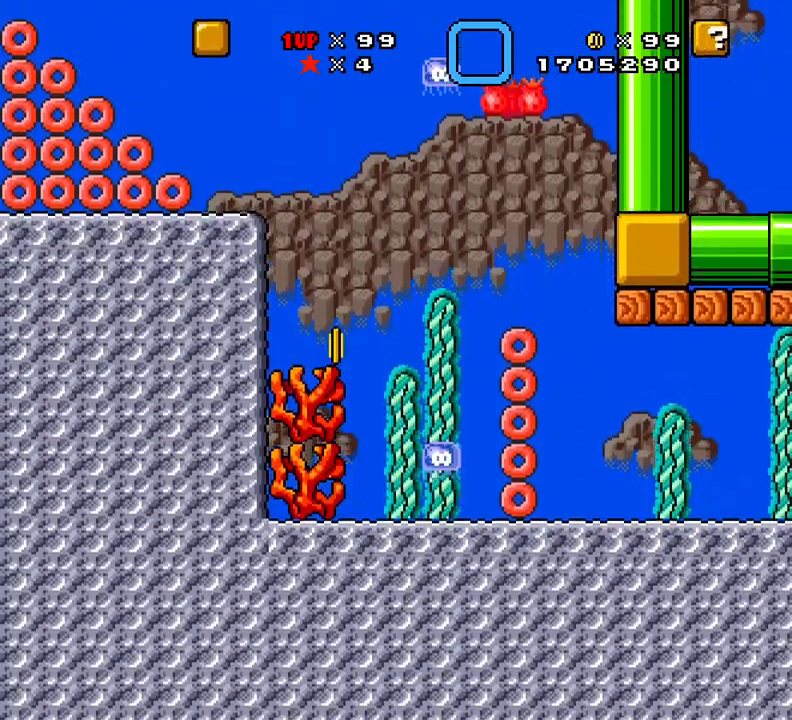
Gameplay with a controller (Xbox layout); each line is a JSON object with the inputs held at the frame after it. "events" lists button and stick changes between this image and that frame as [ms after this image, input, new state], when the widget could be followed in between. Not read: left_stick right_stick.
{"buttons": ["X", "DPAD_LEFT"], "events": [[100, "A", "up"], [184, "DPAD_UP", "up"]]}
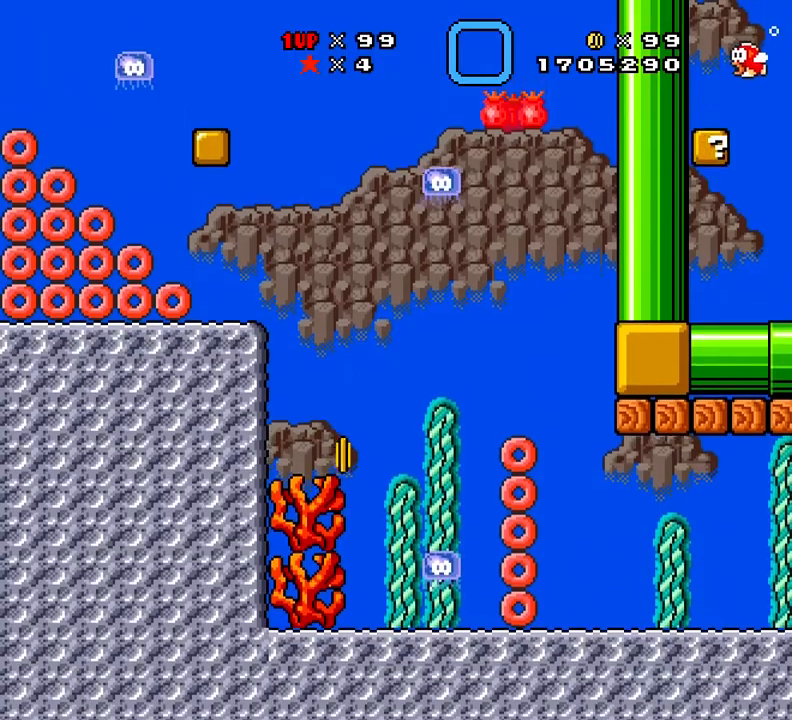
{"buttons": ["X", "DPAD_LEFT"], "events": []}
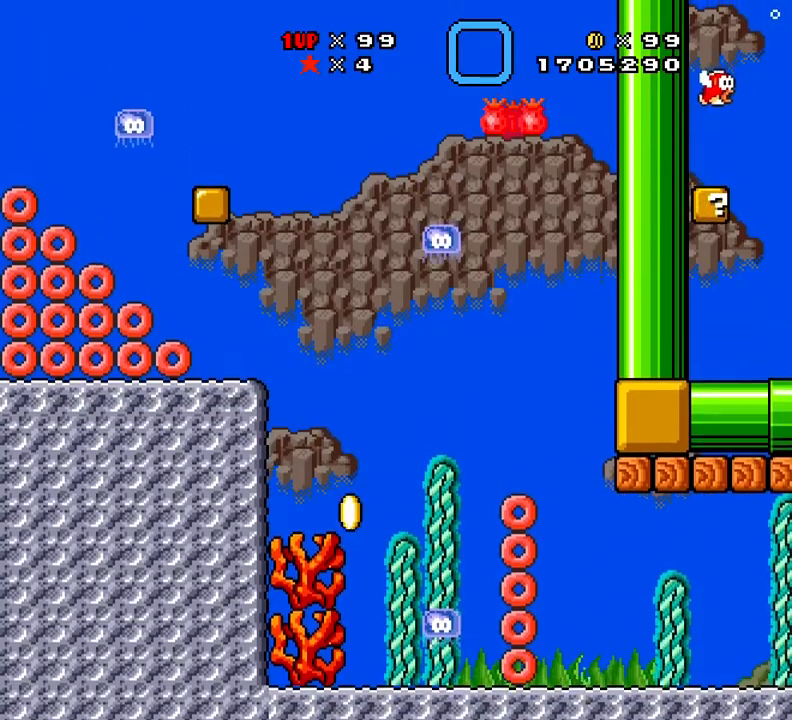
{"buttons": ["X", "DPAD_LEFT"], "events": []}
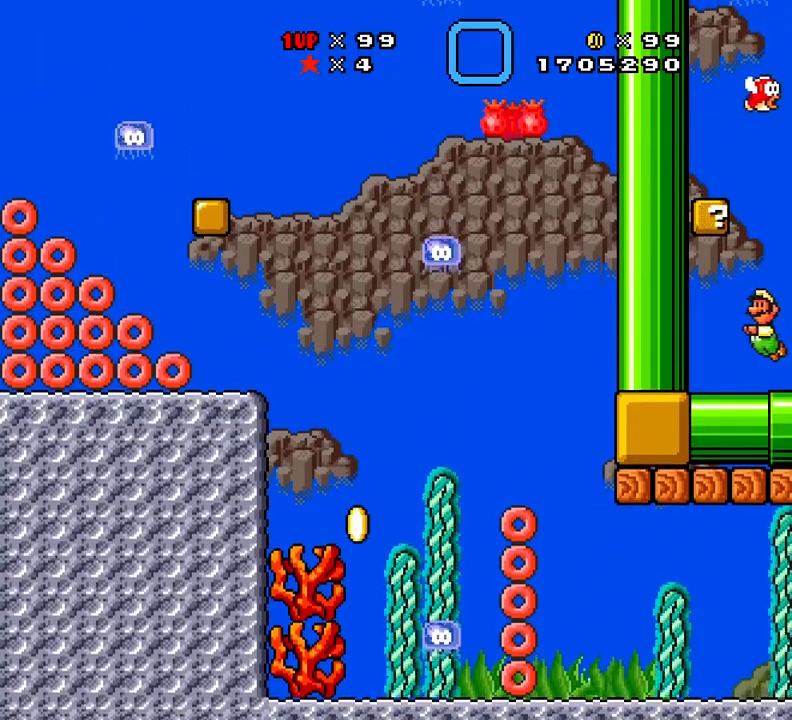
{"buttons": ["A", "X", "DPAD_UP"], "events": [[183, "A", "down"], [250, "DPAD_UP", "down"], [384, "DPAD_LEFT", "up"], [417, "A", "up"], [500, "A", "down"]]}
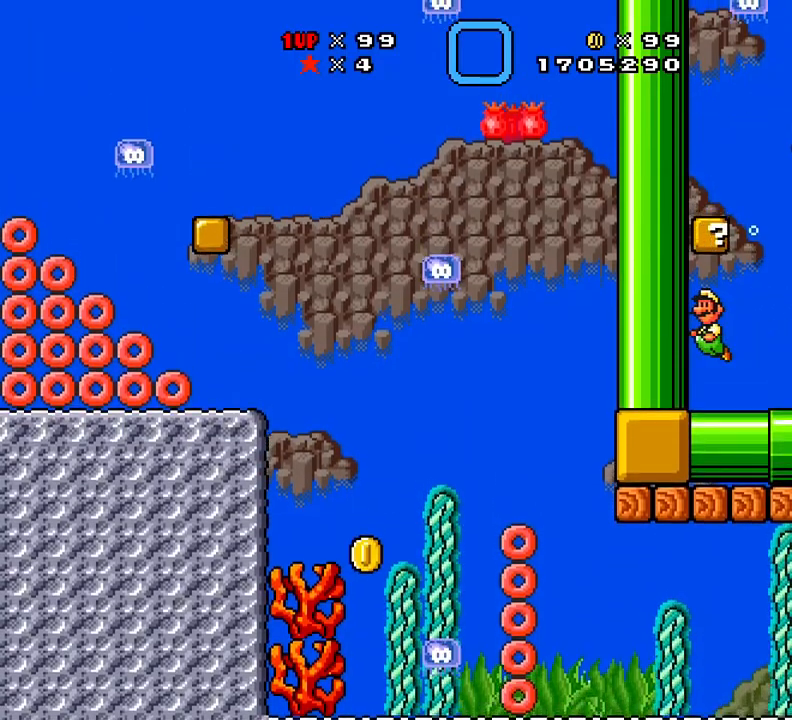
{"buttons": ["X", "DPAD_RIGHT"], "events": [[201, "A", "up"], [201, "DPAD_UP", "up"], [334, "DPAD_RIGHT", "down"]]}
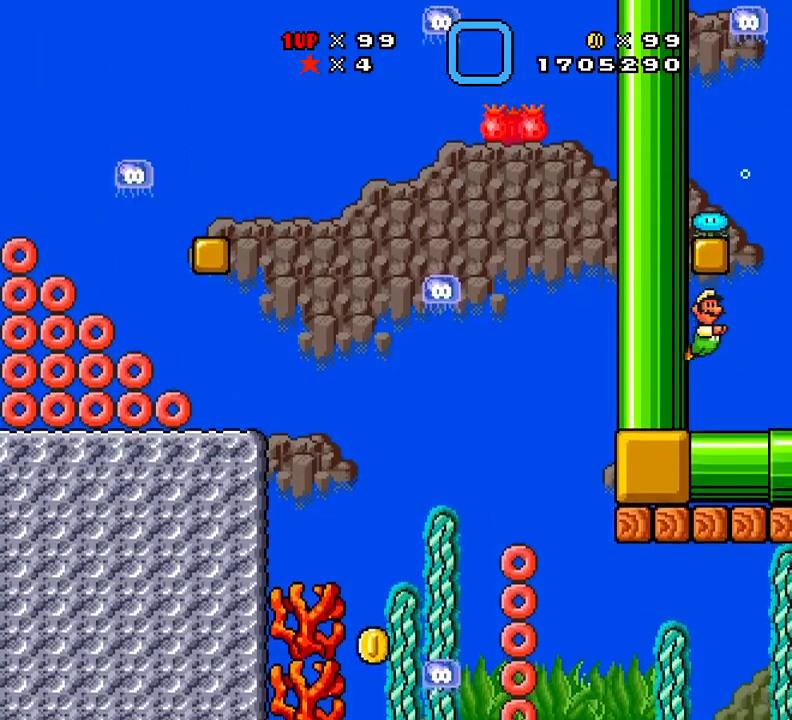
{"buttons": ["X"], "events": [[250, "A", "down"], [384, "A", "up"], [384, "DPAD_RIGHT", "up"]]}
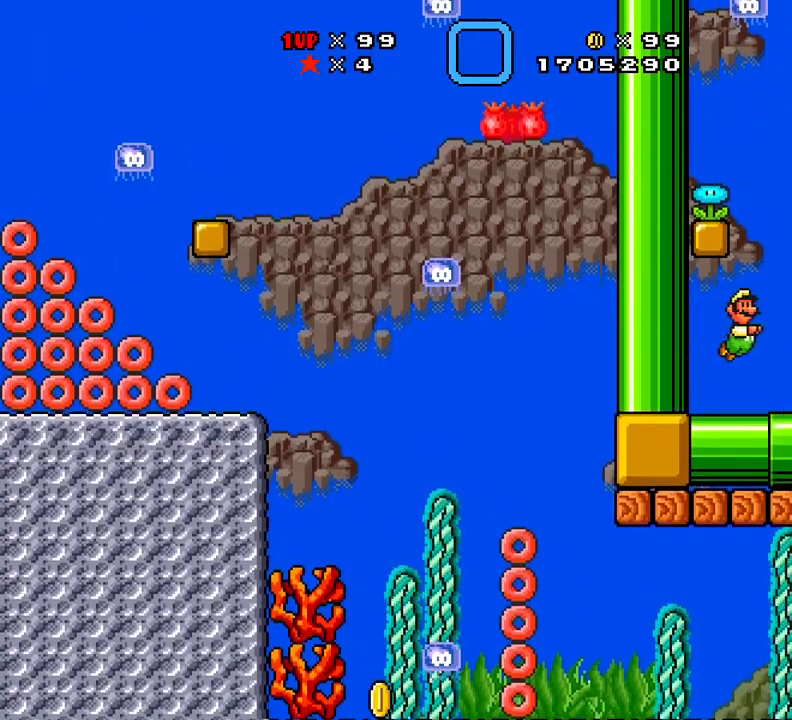
{"buttons": ["X"], "events": [[117, "DPAD_RIGHT", "down"], [317, "A", "down"], [467, "DPAD_RIGHT", "up"], [501, "A", "up"]]}
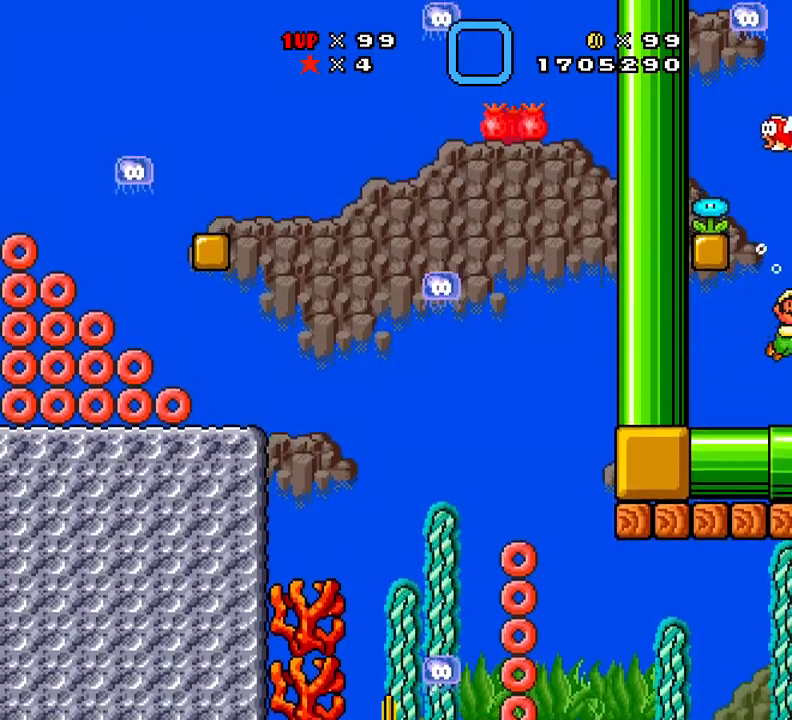
{"buttons": [], "events": [[100, "X", "up"], [367, "A", "down"], [367, "DPAD_LEFT", "down"], [417, "DPAD_LEFT", "up"], [467, "A", "up"]]}
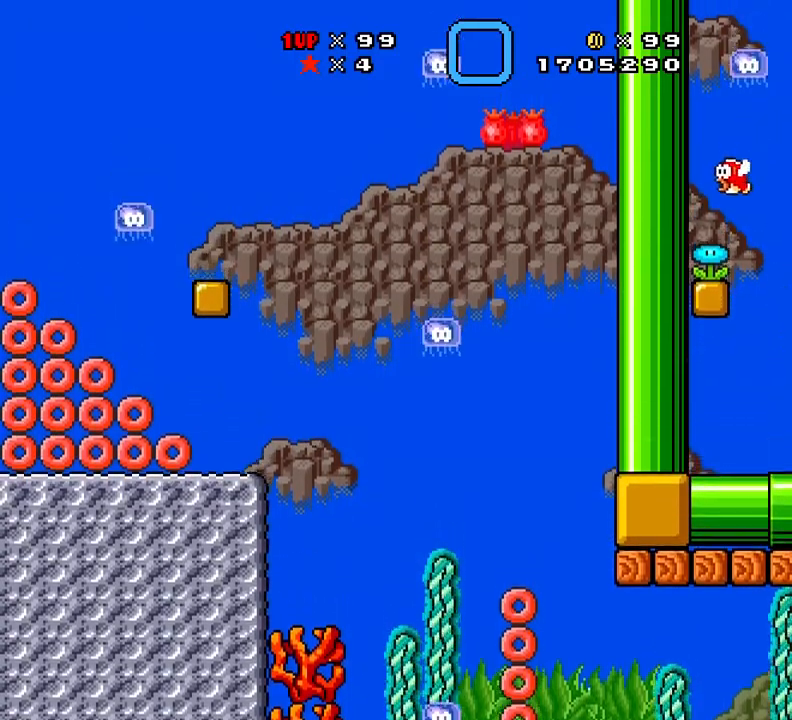
{"buttons": ["DPAD_UP"], "events": [[234, "A", "down"], [334, "A", "up"], [417, "DPAD_UP", "down"]]}
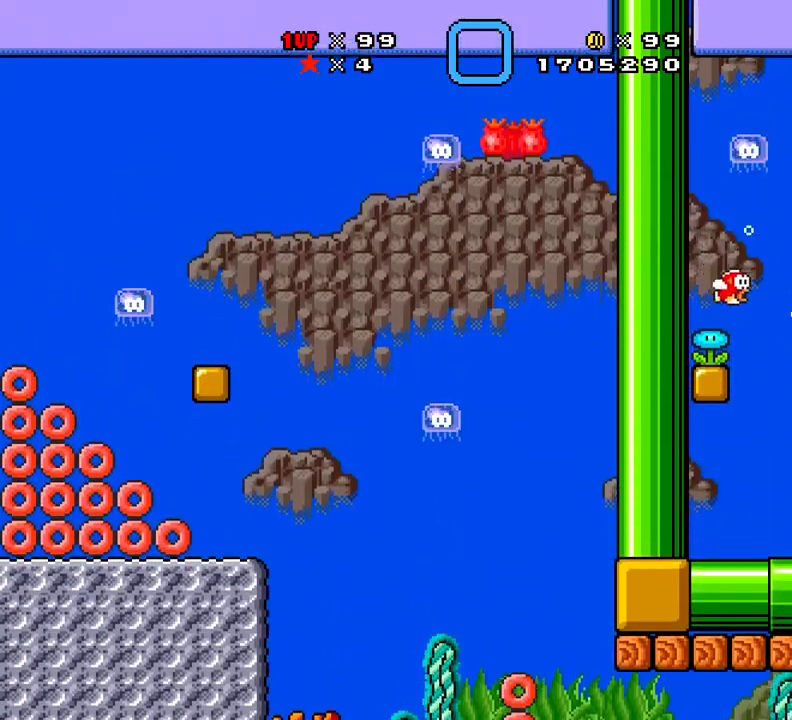
{"buttons": ["X"], "events": [[67, "X", "down"], [117, "DPAD_UP", "up"], [267, "DPAD_RIGHT", "down"], [400, "DPAD_RIGHT", "up"]]}
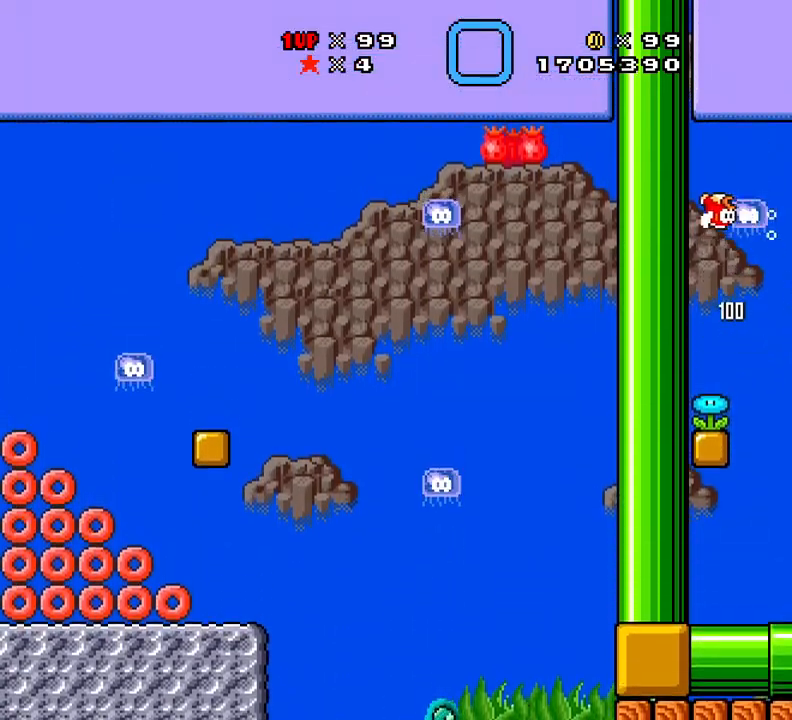
{"buttons": ["X", "DPAD_RIGHT"], "events": [[468, "DPAD_RIGHT", "down"]]}
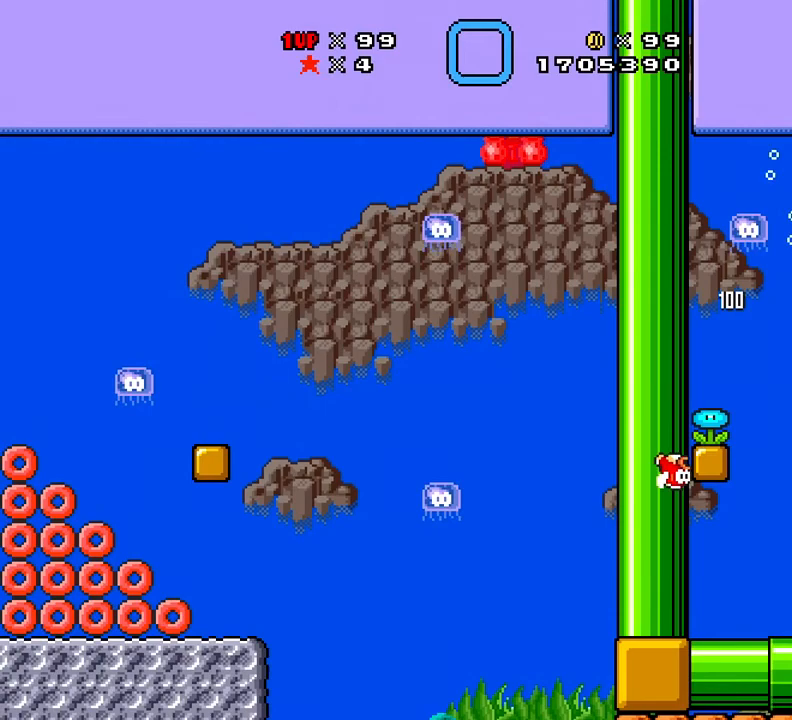
{"buttons": ["X"], "events": [[50, "A", "down"], [150, "A", "up"], [283, "DPAD_RIGHT", "up"]]}
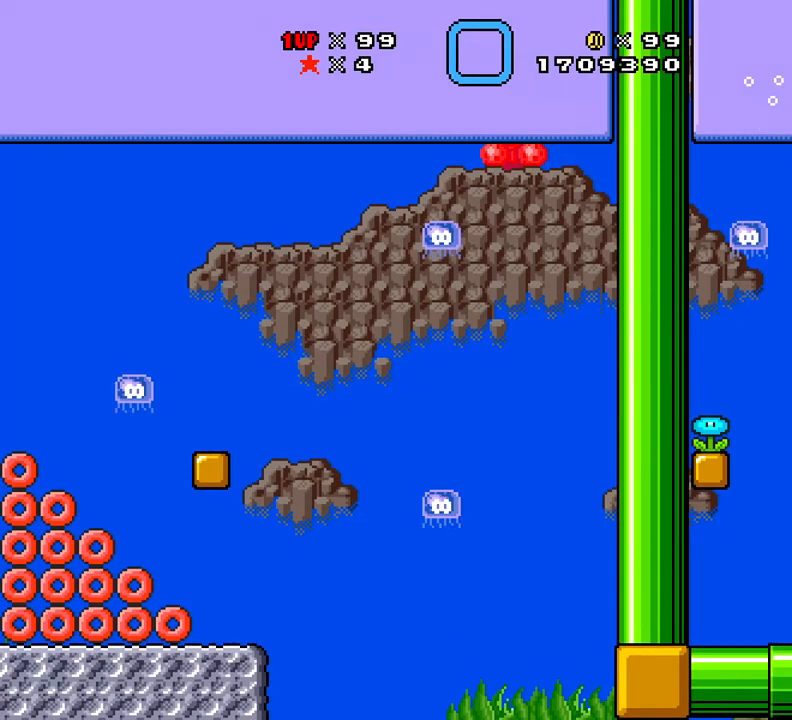
{"buttons": ["X"], "events": [[234, "DPAD_LEFT", "down"], [401, "DPAD_LEFT", "up"]]}
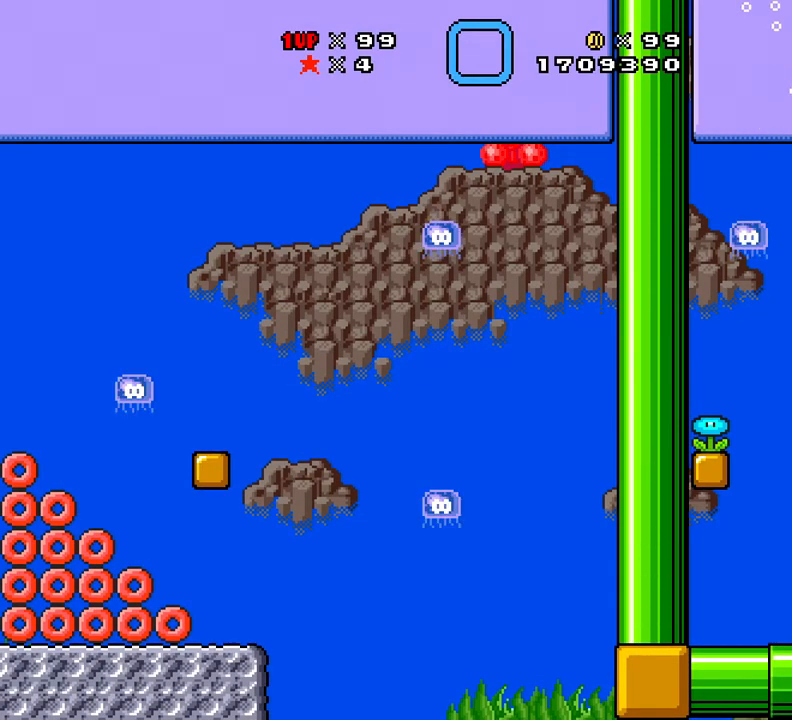
{"buttons": ["X", "DPAD_LEFT"], "events": [[167, "DPAD_LEFT", "down"]]}
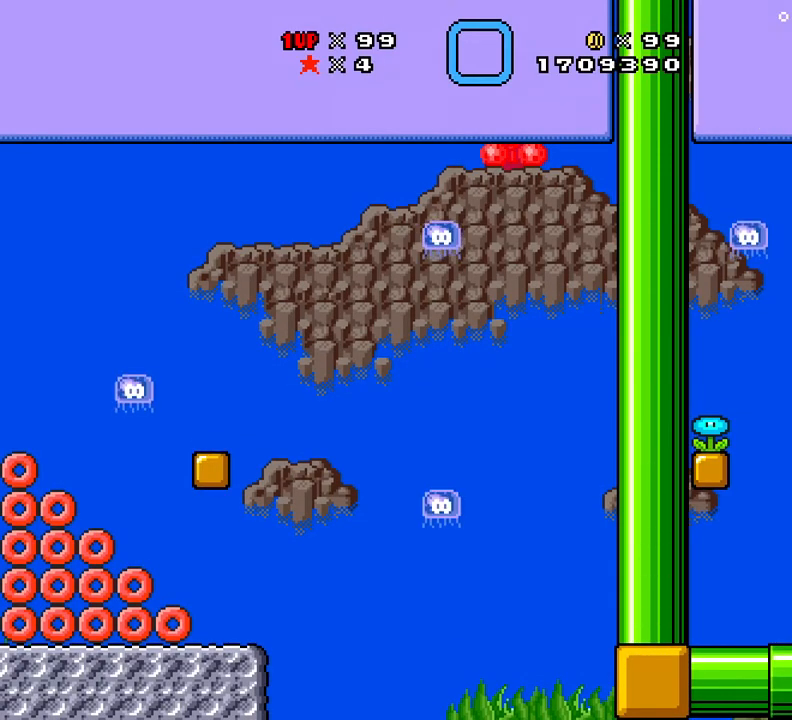
{"buttons": ["X", "DPAD_LEFT"], "events": []}
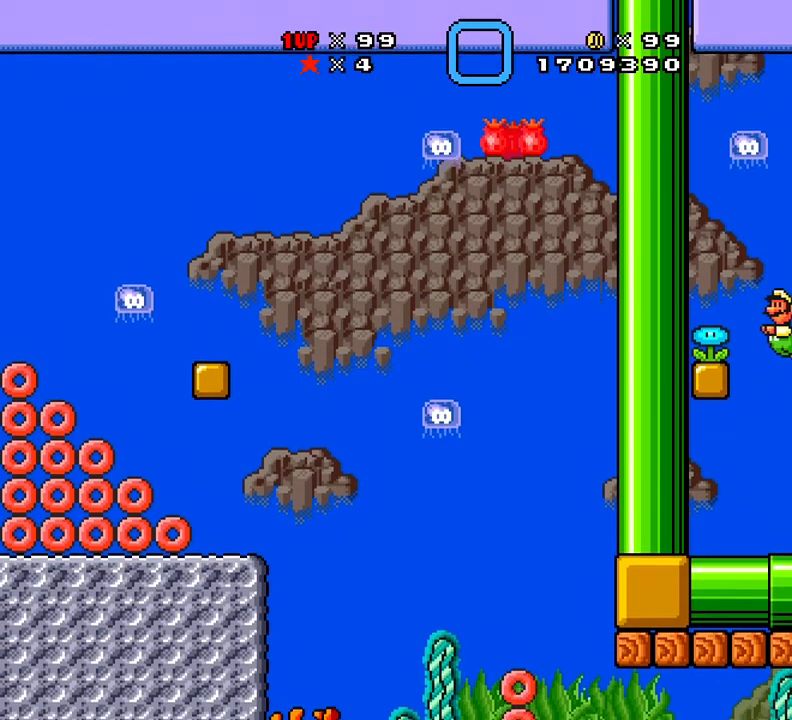
{"buttons": ["X"], "events": [[100, "A", "down"], [183, "A", "up"], [217, "DPAD_LEFT", "up"]]}
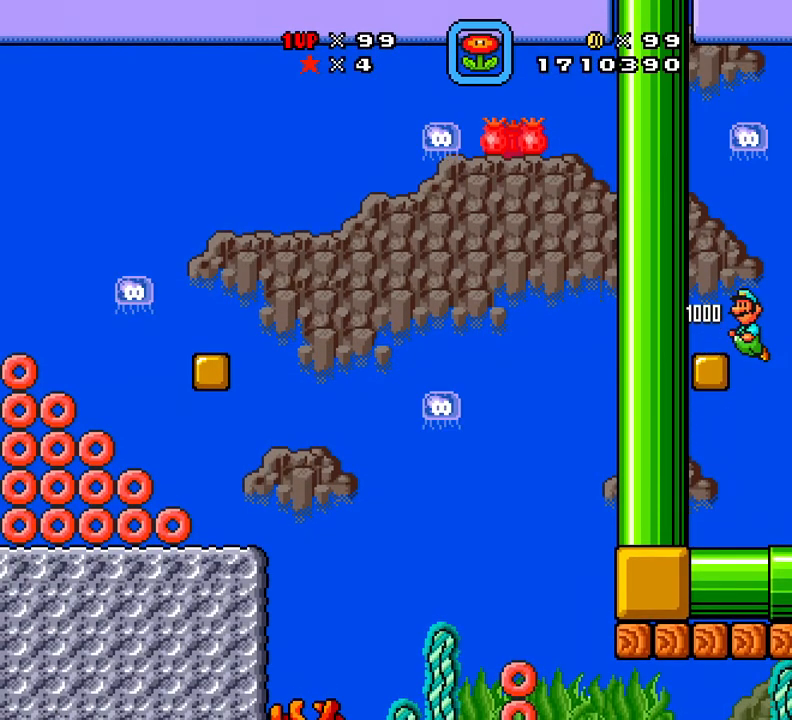
{"buttons": ["X", "DPAD_RIGHT"], "events": [[17, "DPAD_RIGHT", "down"]]}
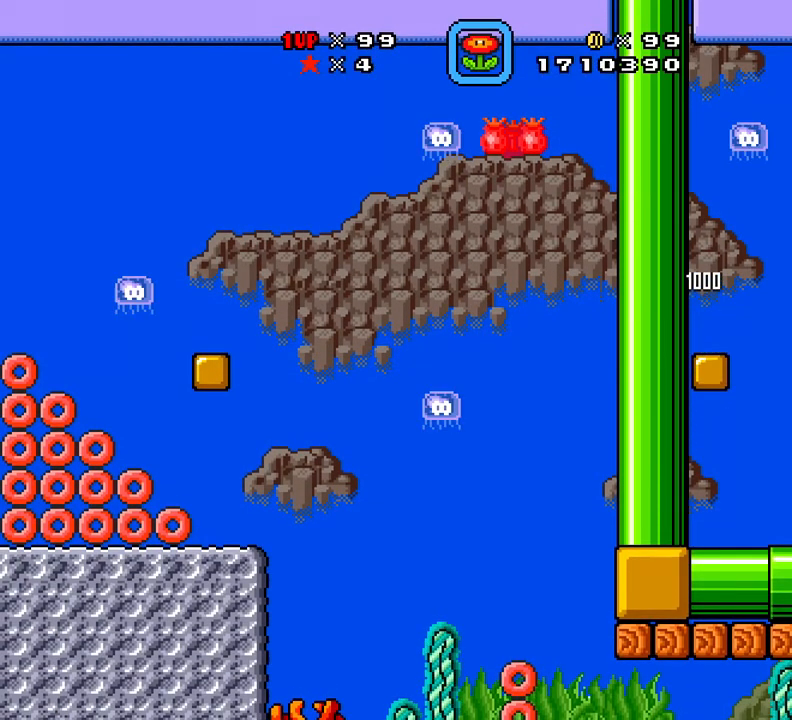
{"buttons": ["X", "DPAD_RIGHT"], "events": []}
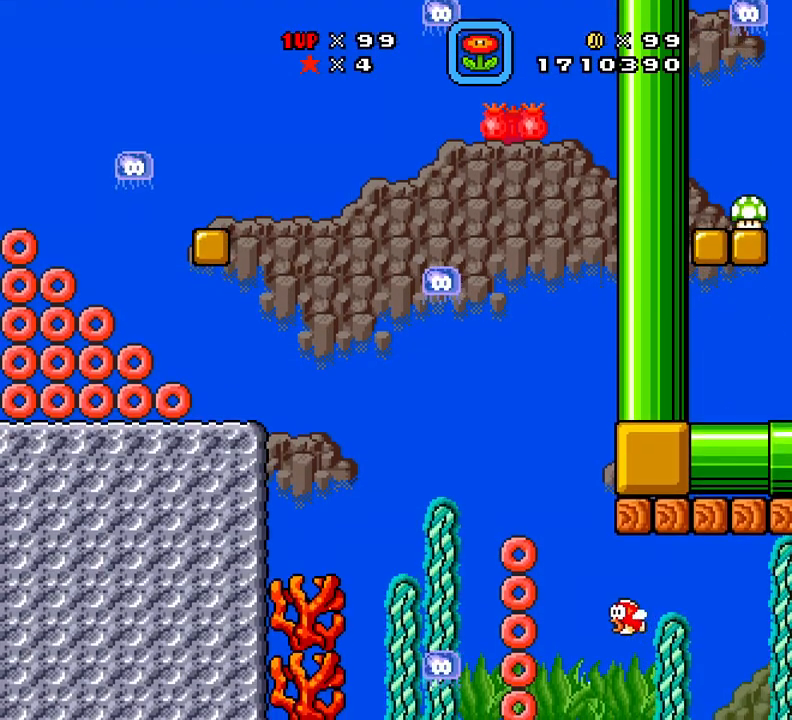
{"buttons": ["X", "DPAD_RIGHT"], "events": [[151, "A", "down"], [151, "DPAD_RIGHT", "up"], [251, "A", "up"], [467, "DPAD_RIGHT", "down"]]}
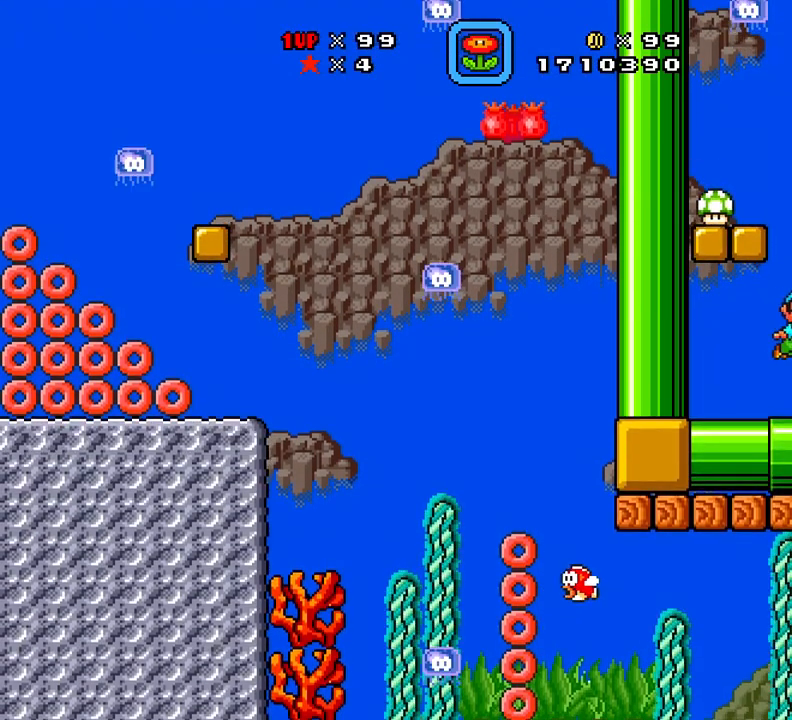
{"buttons": ["X", "DPAD_LEFT"], "events": [[100, "A", "down"], [100, "DPAD_RIGHT", "up"], [283, "A", "up"], [434, "DPAD_LEFT", "down"]]}
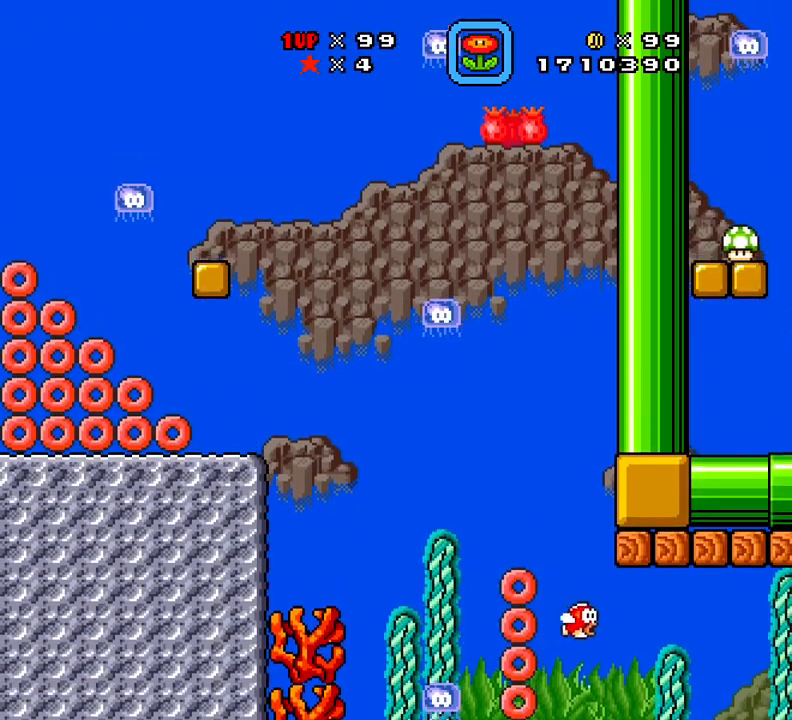
{"buttons": ["A", "X", "DPAD_LEFT"], "events": [[67, "DPAD_LEFT", "up"], [334, "DPAD_LEFT", "down"], [434, "A", "down"]]}
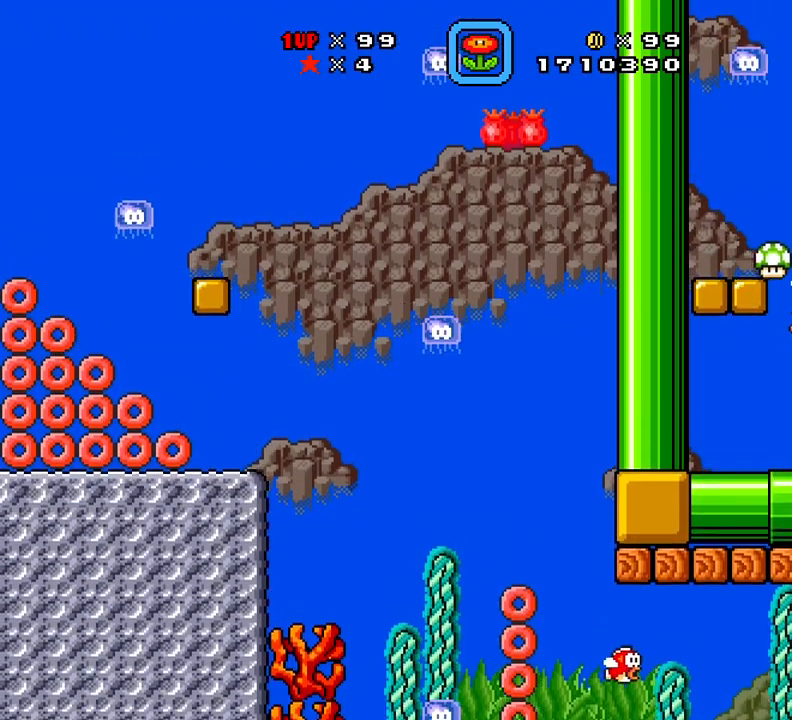
{"buttons": ["X"], "events": [[50, "A", "up"], [50, "DPAD_LEFT", "up"], [233, "DPAD_RIGHT", "down"], [334, "DPAD_RIGHT", "up"]]}
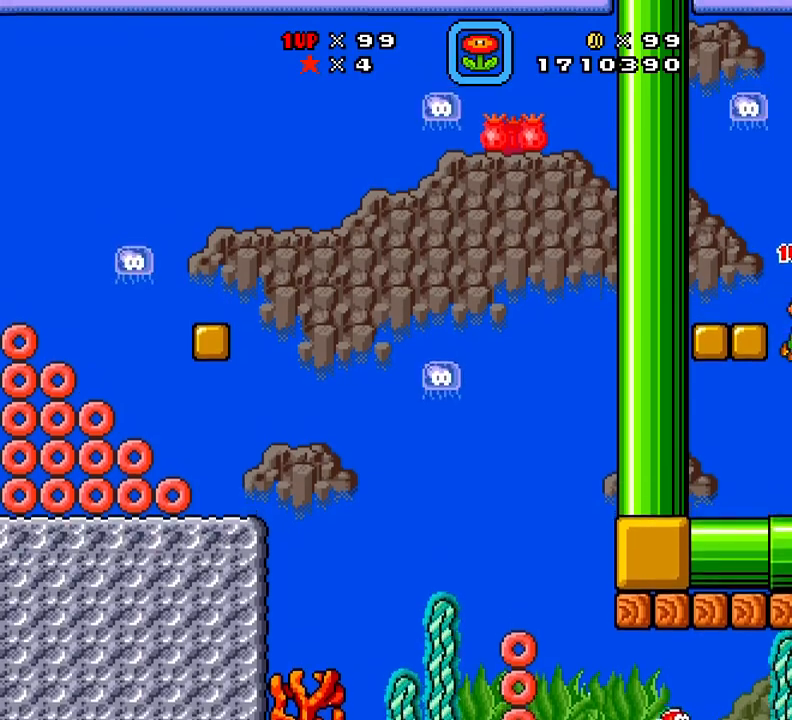
{"buttons": ["X"], "events": []}
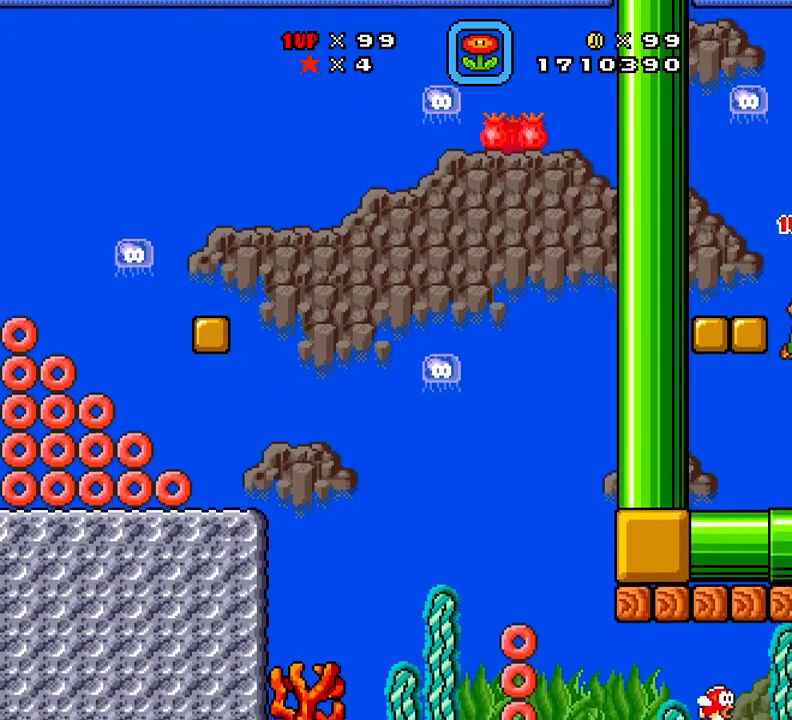
{"buttons": ["X", "DPAD_RIGHT"], "events": [[33, "DPAD_RIGHT", "down"]]}
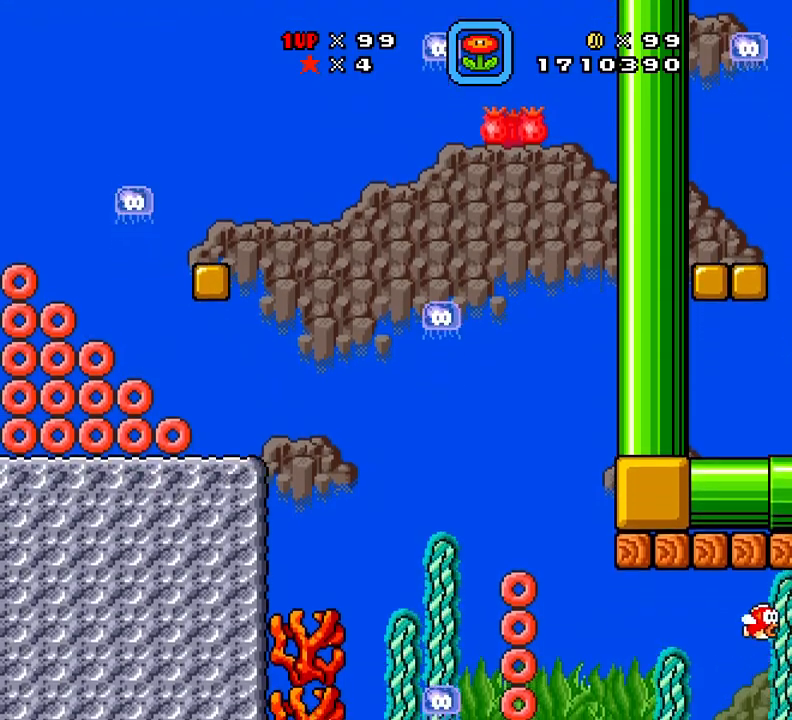
{"buttons": ["X"], "events": [[117, "DPAD_RIGHT", "up"]]}
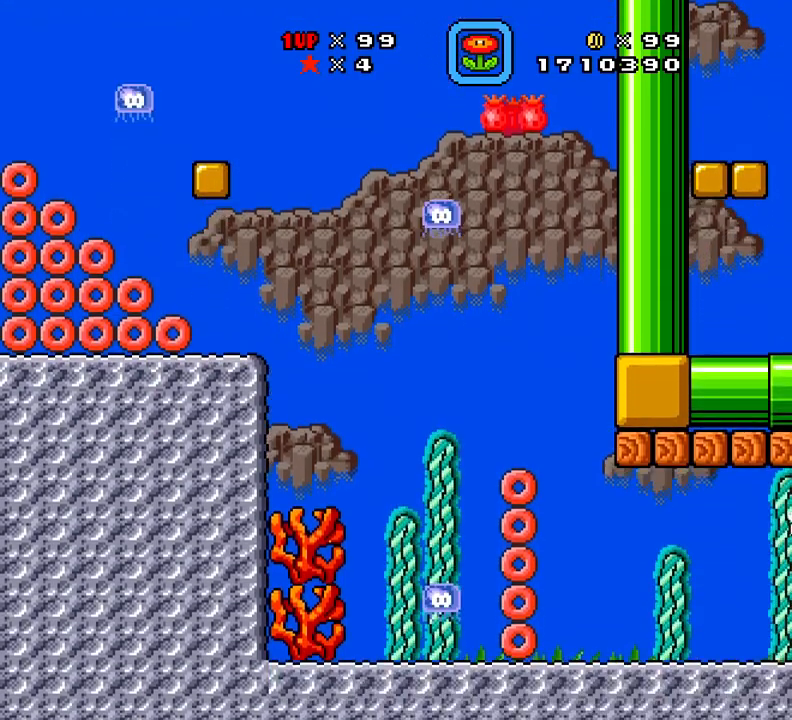
{"buttons": ["X", "DPAD_LEFT"], "events": [[17, "DPAD_LEFT", "down"]]}
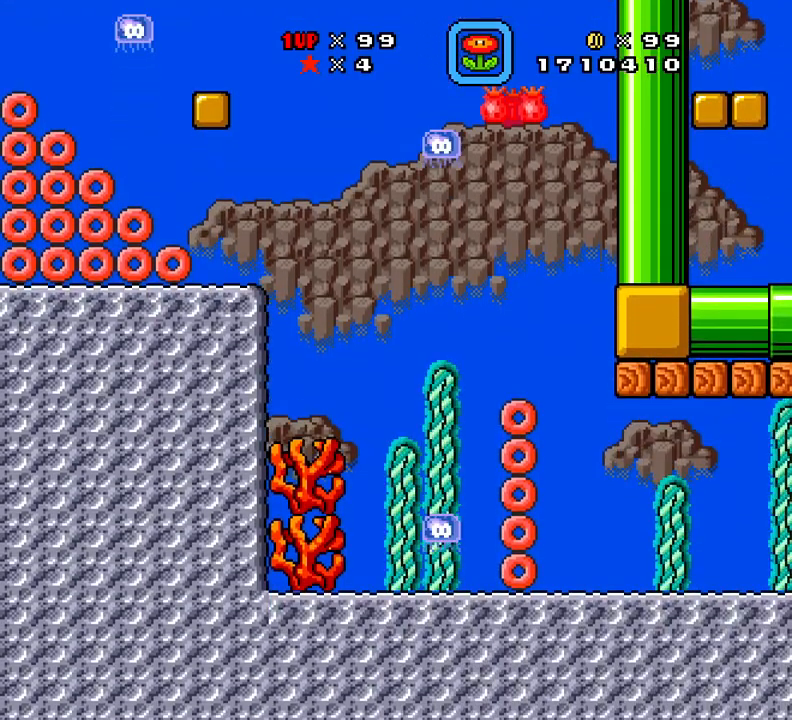
{"buttons": ["X", "DPAD_LEFT"], "events": []}